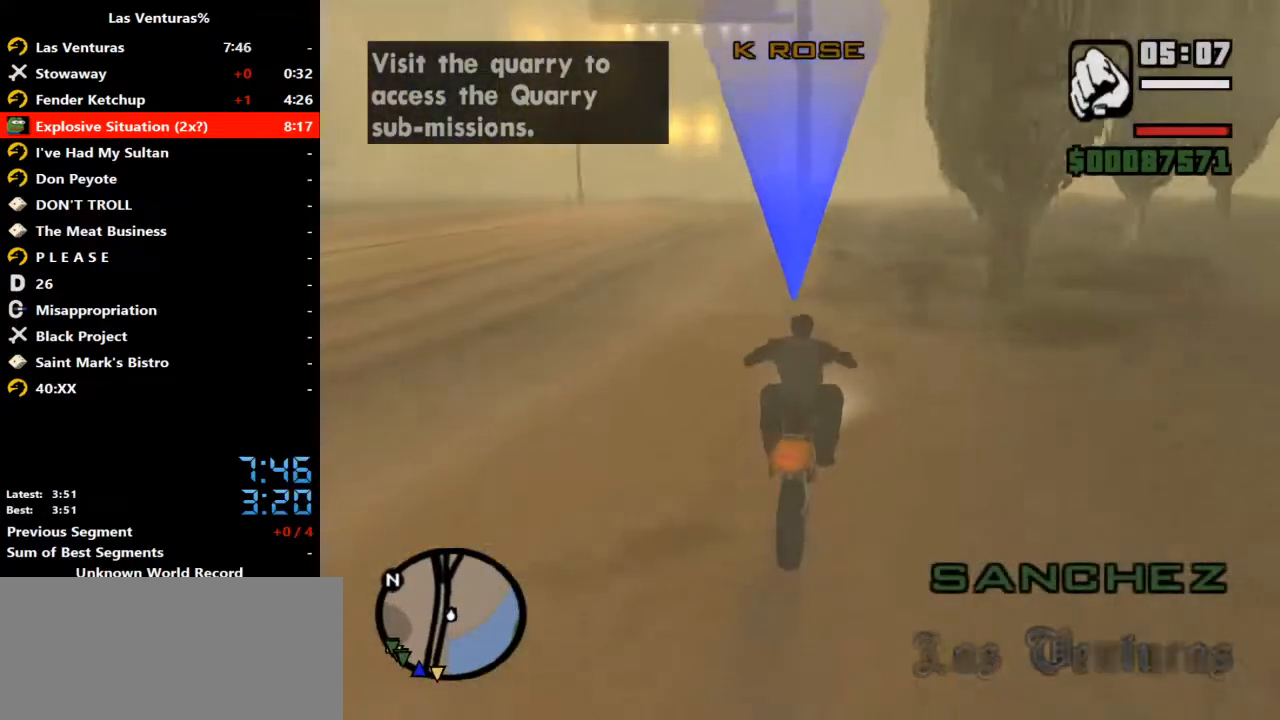
Gameplay with keyboard and mouse; each line is a JSON object with the keys and mouse buttons held at the frame after it. "events" lists presses ("down") and releases ("up") of "2", "a", "alt", "b", "c", "caps_lock", "ctrl_l", "ctrl_r", "d", "down", "e", "escape", "f", "f1", "f2", "f3", "h", "left", "m", "q", "r", "right", "s", "shift", "space", "tab", "up", "v", "w", "y", "mouse_left", "mouse_wheel" and "mouse_right" between this image and that frame as [ms after this image, input, new state], when the widget could be followed in between. "mouse_left", "mouse_wheel", "mouse_right" = the "left", "wheel", "right" buttons of the "mouse" list. No other keys are recorded. "wheel" means that the mouse wheel is clicked or scrolled. Mouse movement is not recorded.
{"keys": ["w"], "mouse": ["right"], "events": [[33, "mouse_right", "down"], [100, "mouse_right", "up"], [200, "mouse_right", "down"], [333, "mouse_right", "up"], [433, "mouse_right", "down"]]}
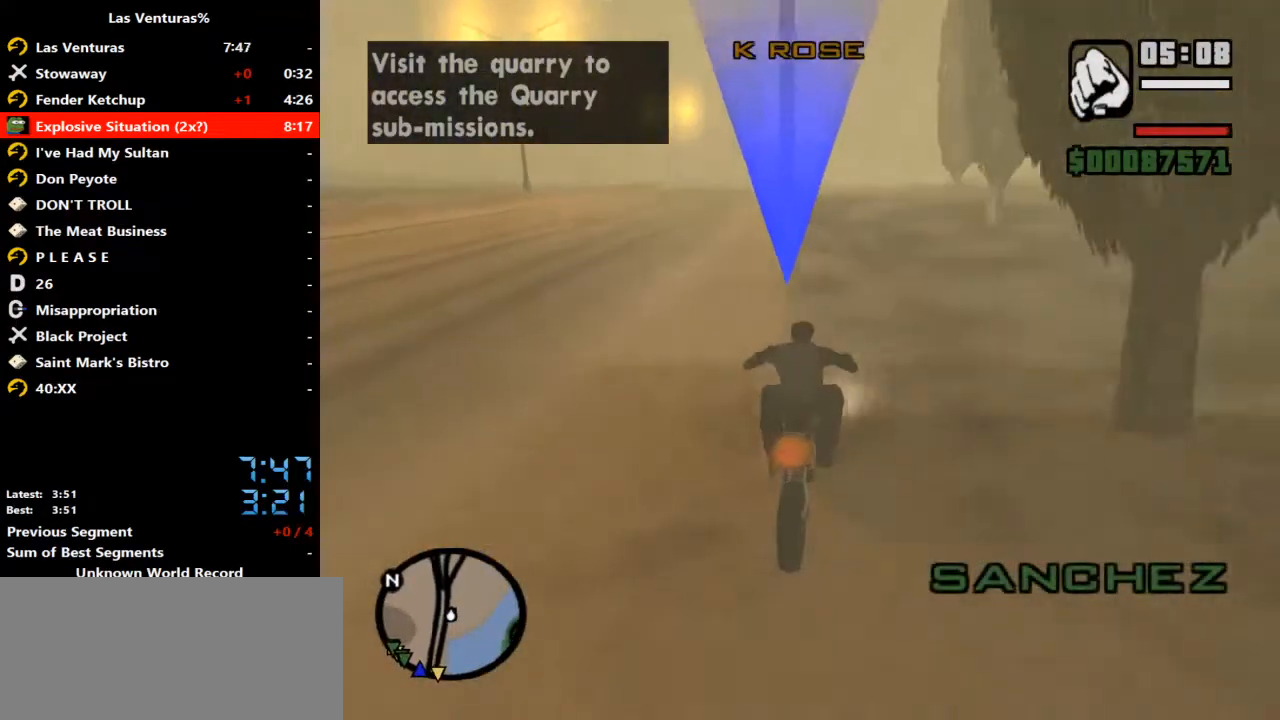
{"keys": ["w"], "mouse": [], "events": [[33, "mouse_right", "up"], [133, "mouse_right", "down"], [233, "mouse_right", "up"], [300, "mouse_right", "down"], [467, "mouse_right", "up"]]}
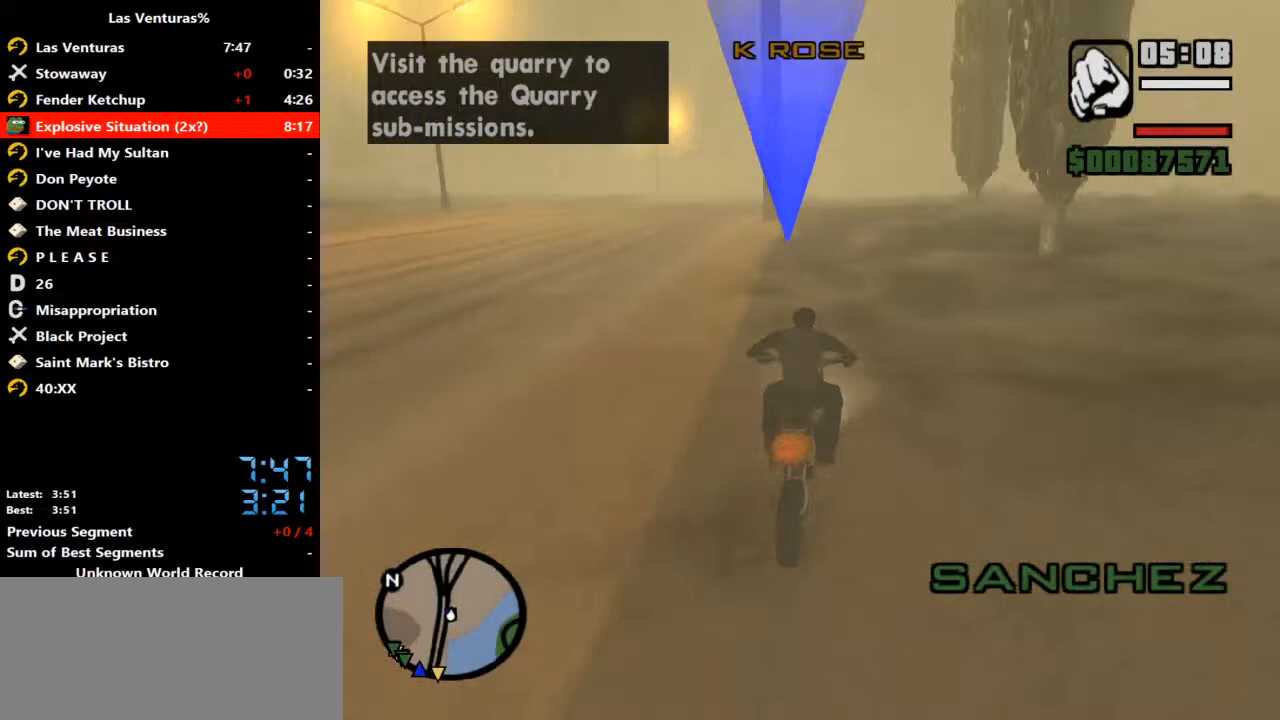
{"keys": ["w"], "mouse": ["right"]}
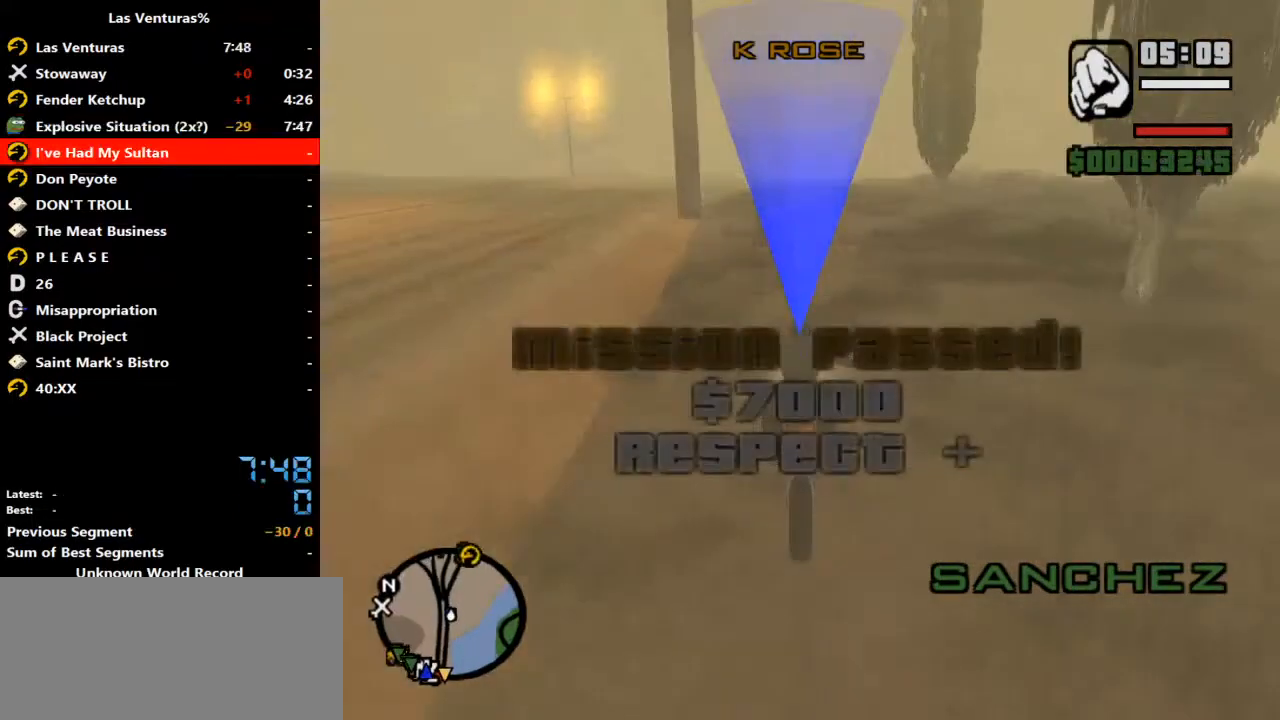
{"keys": ["w"], "mouse": [], "events": [[67, "mouse_right", "up"], [167, "mouse_right", "down"], [267, "mouse_right", "up"], [333, "mouse_right", "down"], [433, "mouse_right", "up"]]}
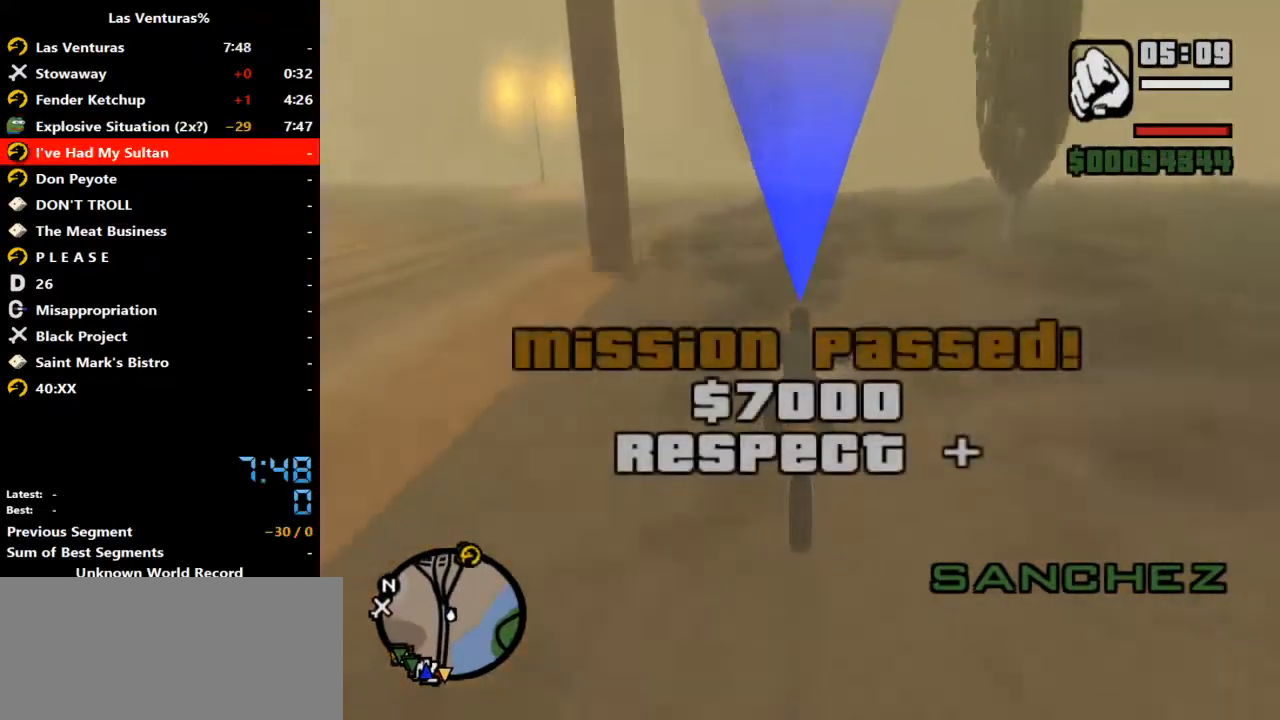
{"keys": ["w"], "mouse": ["right"], "events": [[33, "mouse_right", "down"], [167, "mouse_right", "up"], [267, "mouse_right", "down"], [367, "mouse_right", "up"], [467, "mouse_right", "down"]]}
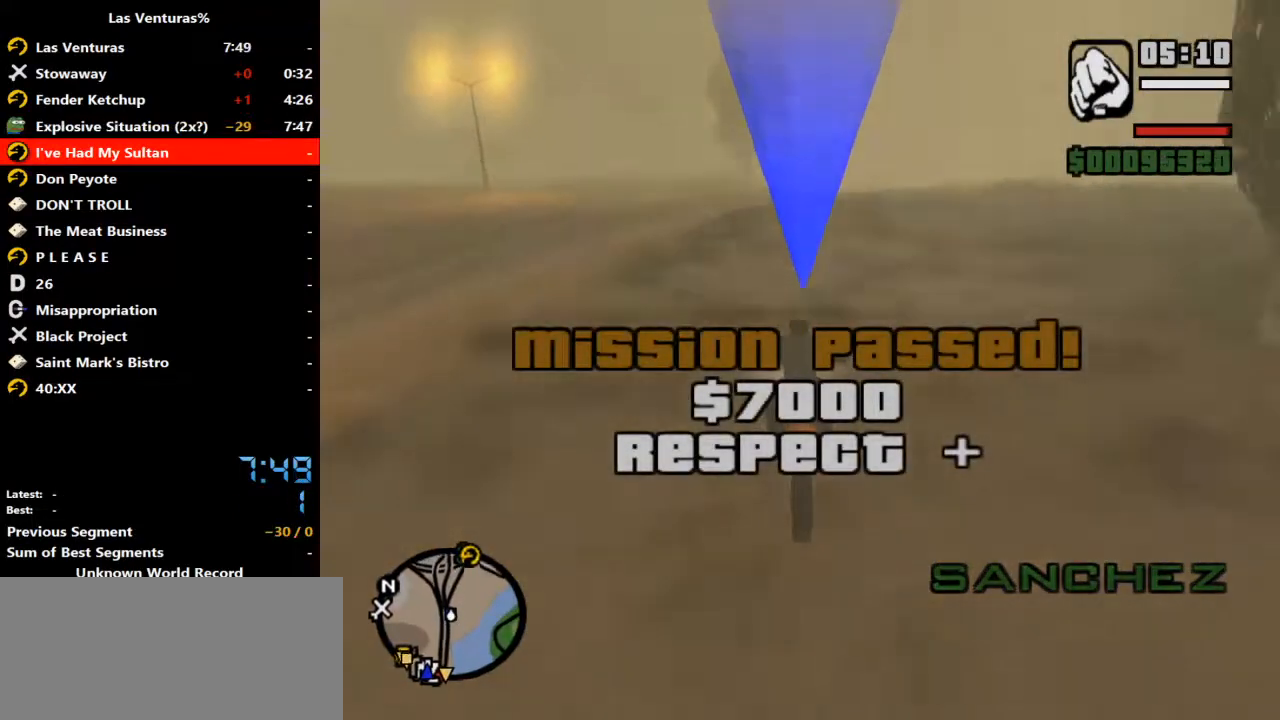
{"keys": ["w"], "mouse": [], "events": [[100, "mouse_right", "up"], [200, "mouse_right", "down"], [267, "mouse_right", "up"], [367, "mouse_right", "down"], [500, "mouse_right", "up"]]}
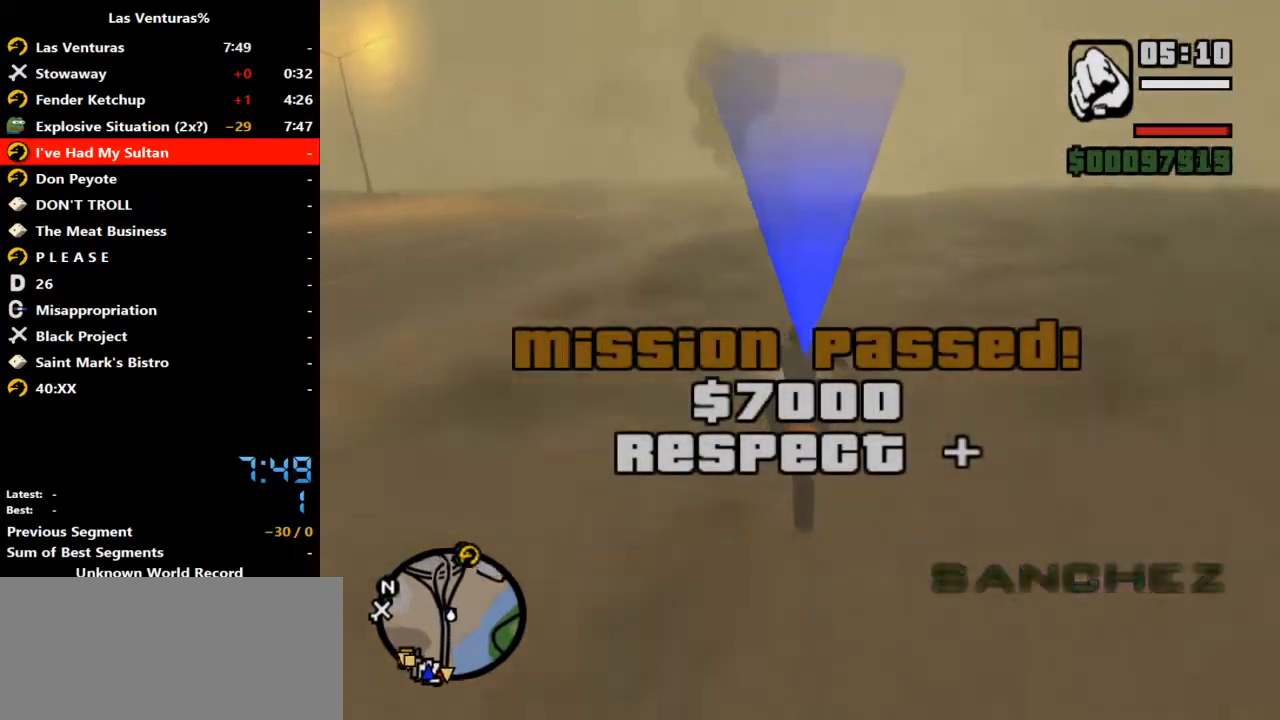
{"keys": ["w"], "mouse": [], "events": [[100, "mouse_right", "down"], [200, "mouse_right", "up"], [300, "mouse_right", "down"], [333, "mouse_right", "up"]]}
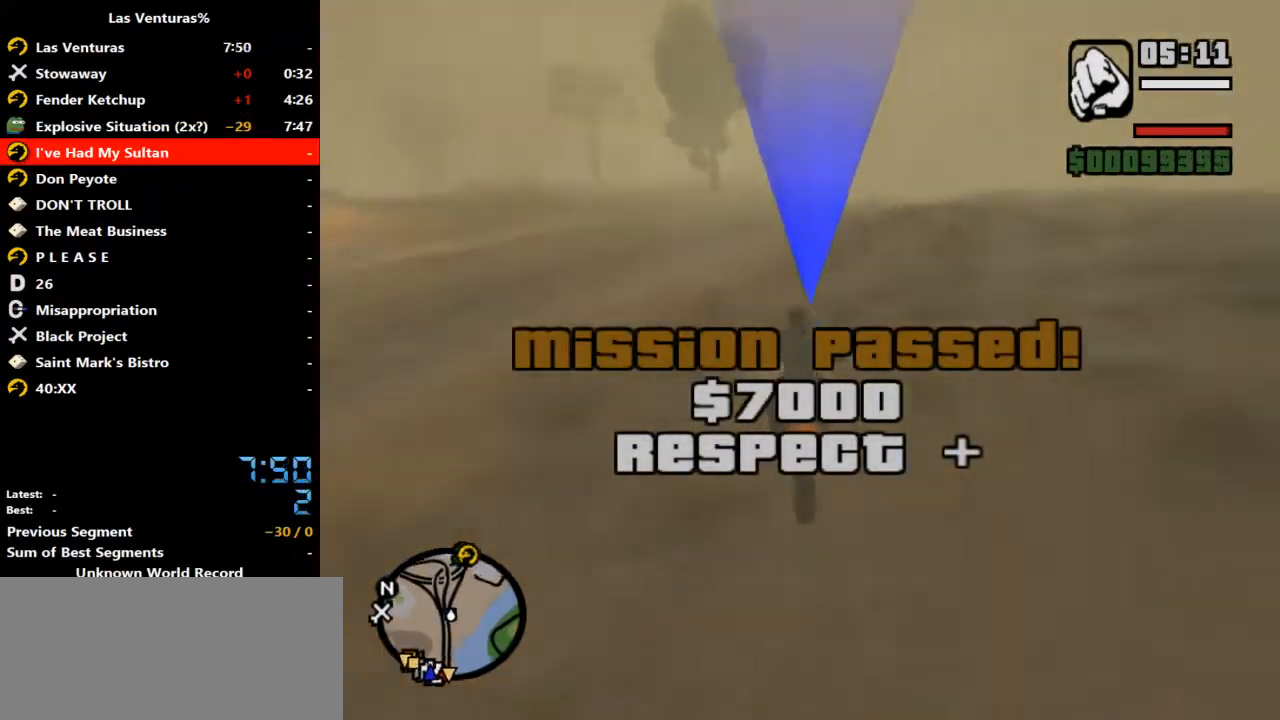
{"keys": ["d", "w"], "mouse": ["right"], "events": [[33, "d", "down"], [33, "mouse_right", "down"], [167, "mouse_right", "up"], [233, "mouse_right", "down"], [367, "mouse_right", "up"], [467, "mouse_right", "down"]]}
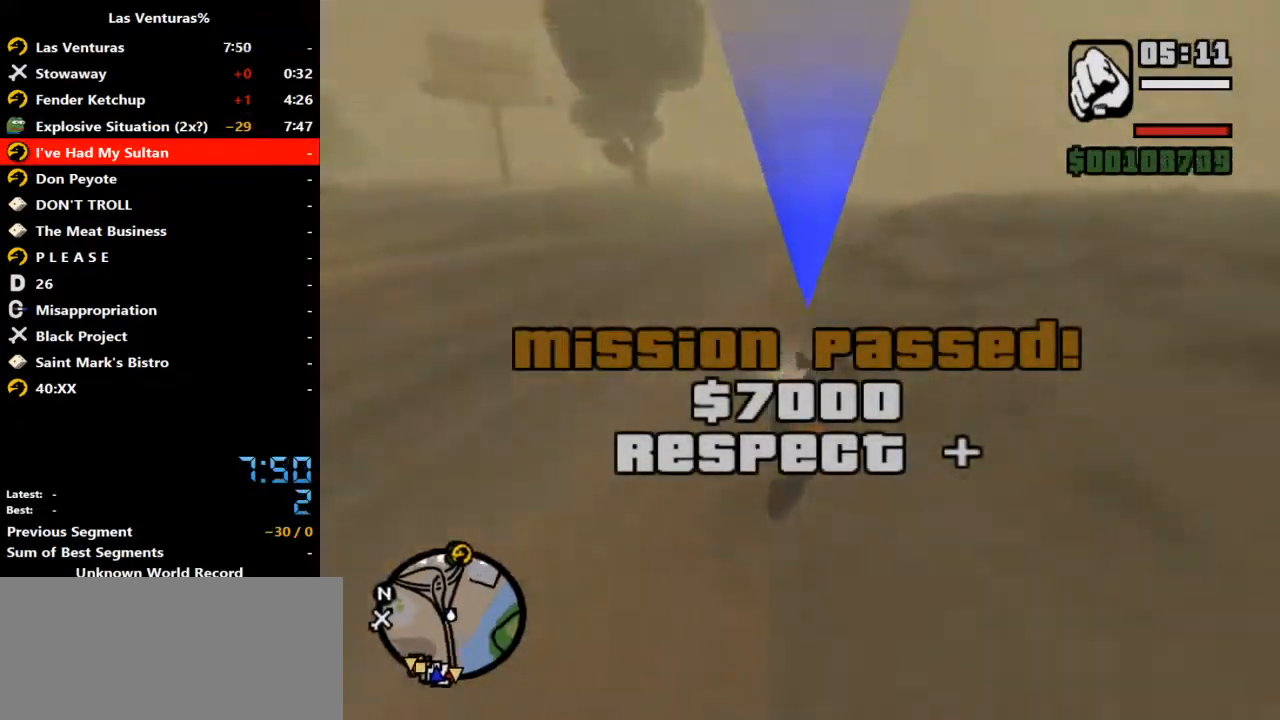
{"keys": ["d", "w"], "mouse": ["right"], "events": [[100, "mouse_right", "up"], [200, "d", "up"], [200, "mouse_right", "down"], [267, "d", "down"], [333, "mouse_right", "up"], [367, "d", "up"], [433, "mouse_right", "down"], [500, "d", "down"]]}
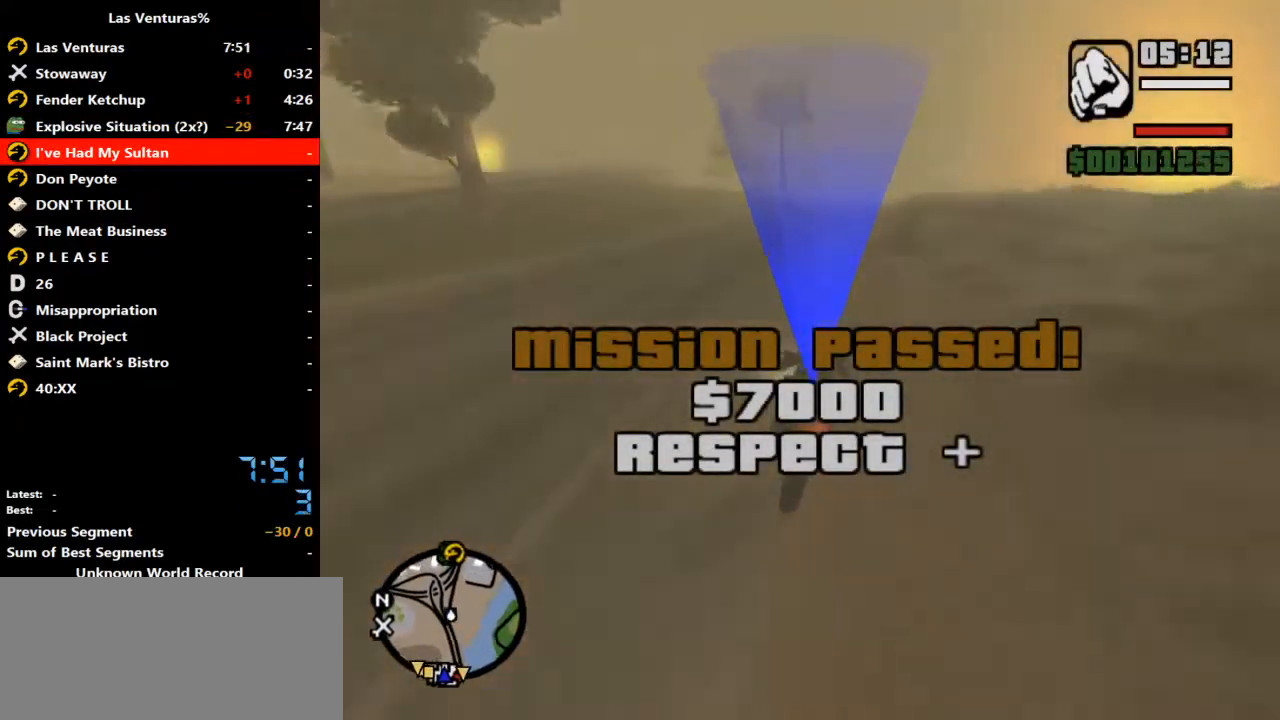
{"keys": ["d", "w"], "mouse": ["right"], "events": [[67, "mouse_right", "up"], [100, "d", "up"], [167, "mouse_right", "down"], [200, "d", "down"], [300, "mouse_right", "up"], [400, "d", "up"], [400, "mouse_right", "down"], [500, "d", "down"]]}
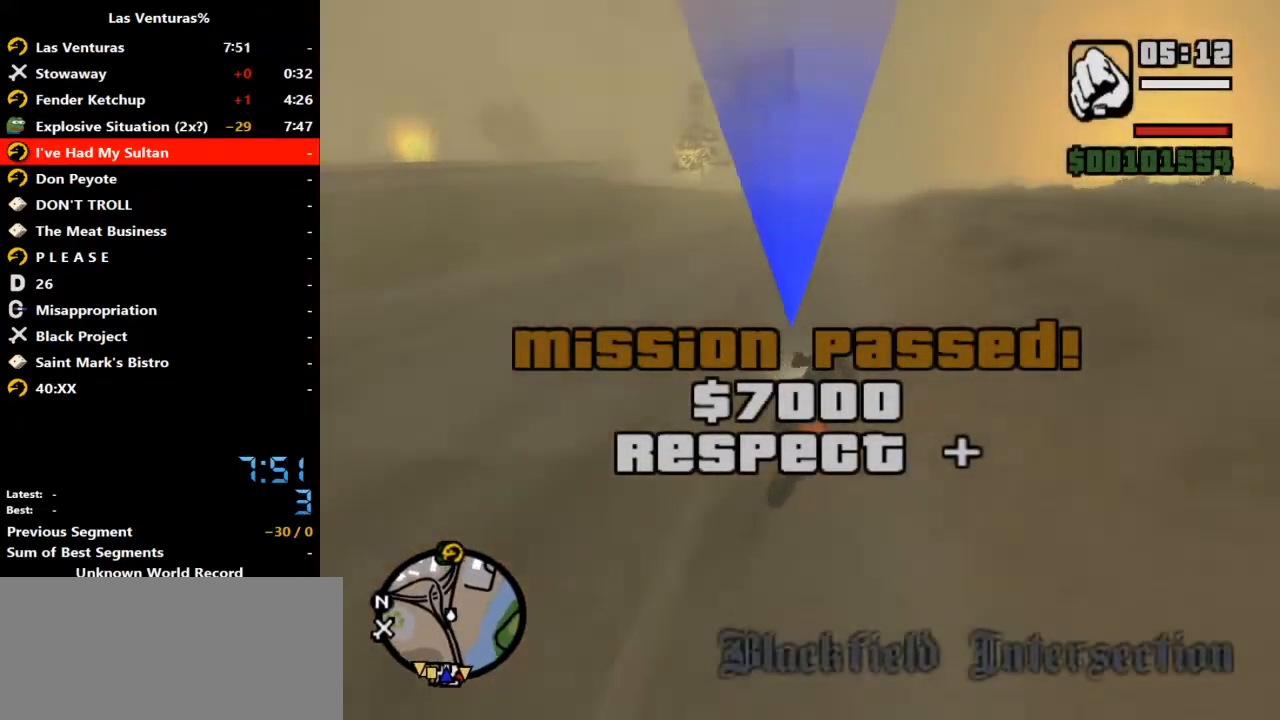
{"keys": ["d", "w"], "mouse": [], "events": [[33, "mouse_right", "up"], [67, "d", "up"], [67, "mouse_right", "down"], [133, "d", "down"], [167, "d", "up"], [233, "mouse_right", "up"], [300, "mouse_right", "down"], [367, "mouse_right", "up"], [400, "d", "down"]]}
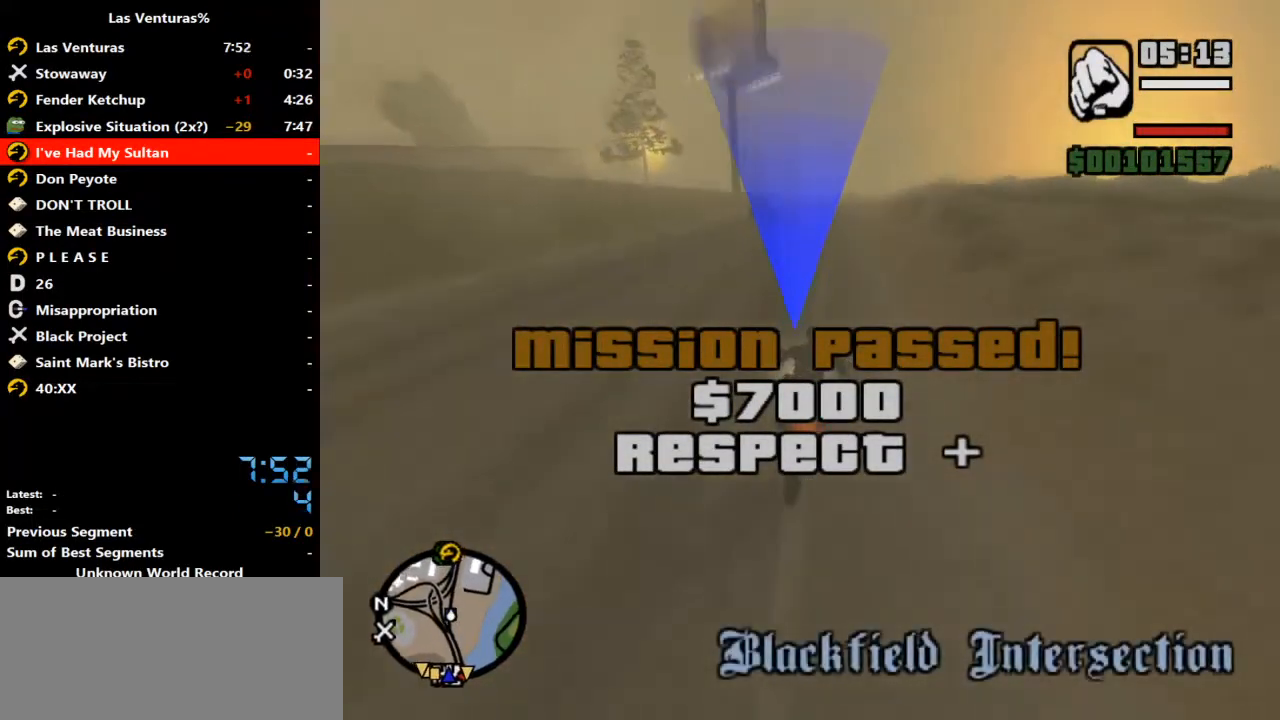
{"keys": ["d", "w"], "mouse": ["right"], "events": [[33, "mouse_right", "down"], [100, "d", "up"], [200, "mouse_right", "up"], [233, "d", "down"], [267, "mouse_right", "down"], [367, "d", "up"], [433, "mouse_right", "up"], [500, "d", "down"], [500, "mouse_right", "down"]]}
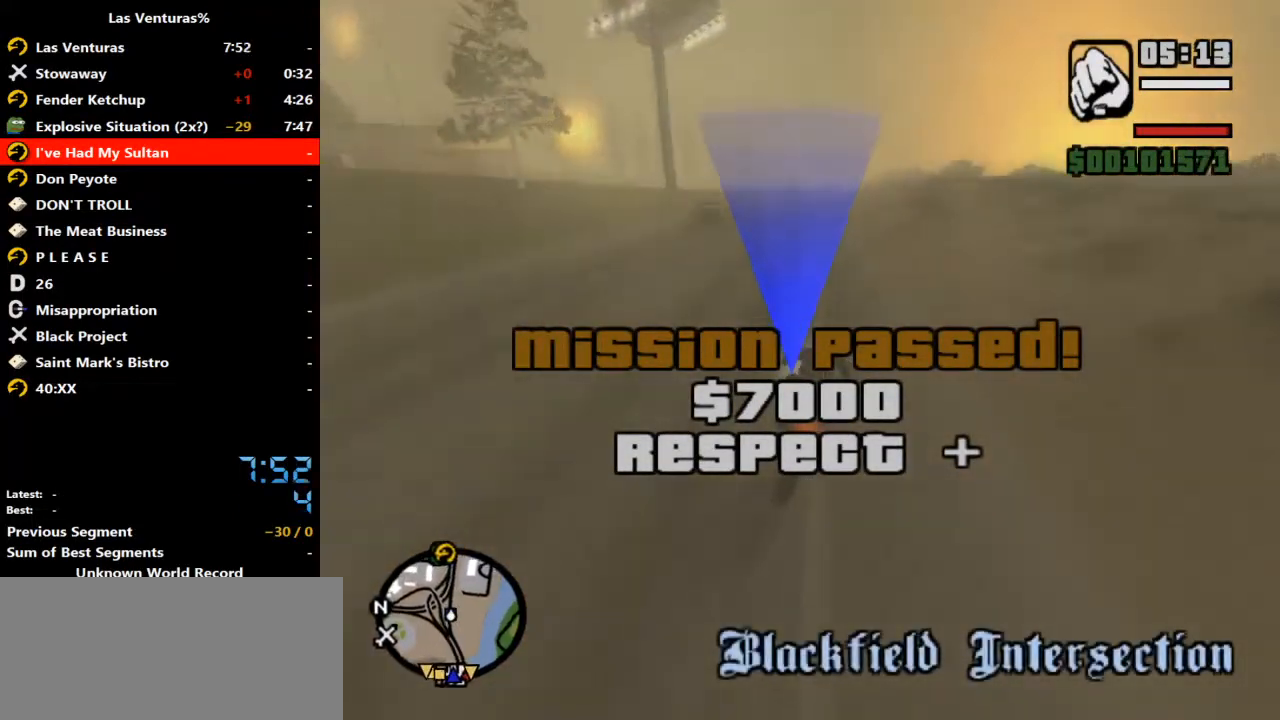
{"keys": ["w"], "mouse": ["right"], "events": [[100, "d", "up"], [100, "mouse_right", "up"], [233, "mouse_right", "down"], [333, "mouse_right", "up"], [433, "mouse_right", "down"]]}
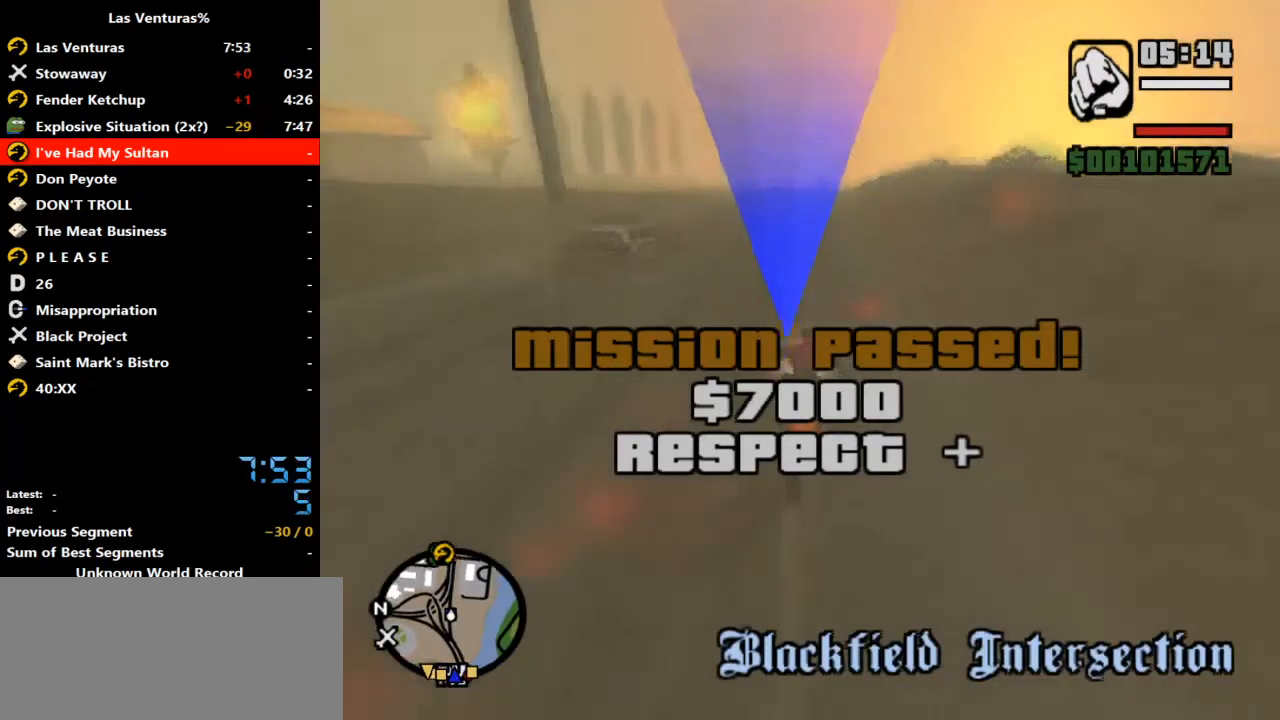
{"keys": ["w"], "mouse": ["right"], "events": [[67, "mouse_right", "up"], [233, "mouse_right", "down"], [300, "mouse_right", "up"], [400, "mouse_right", "down"]]}
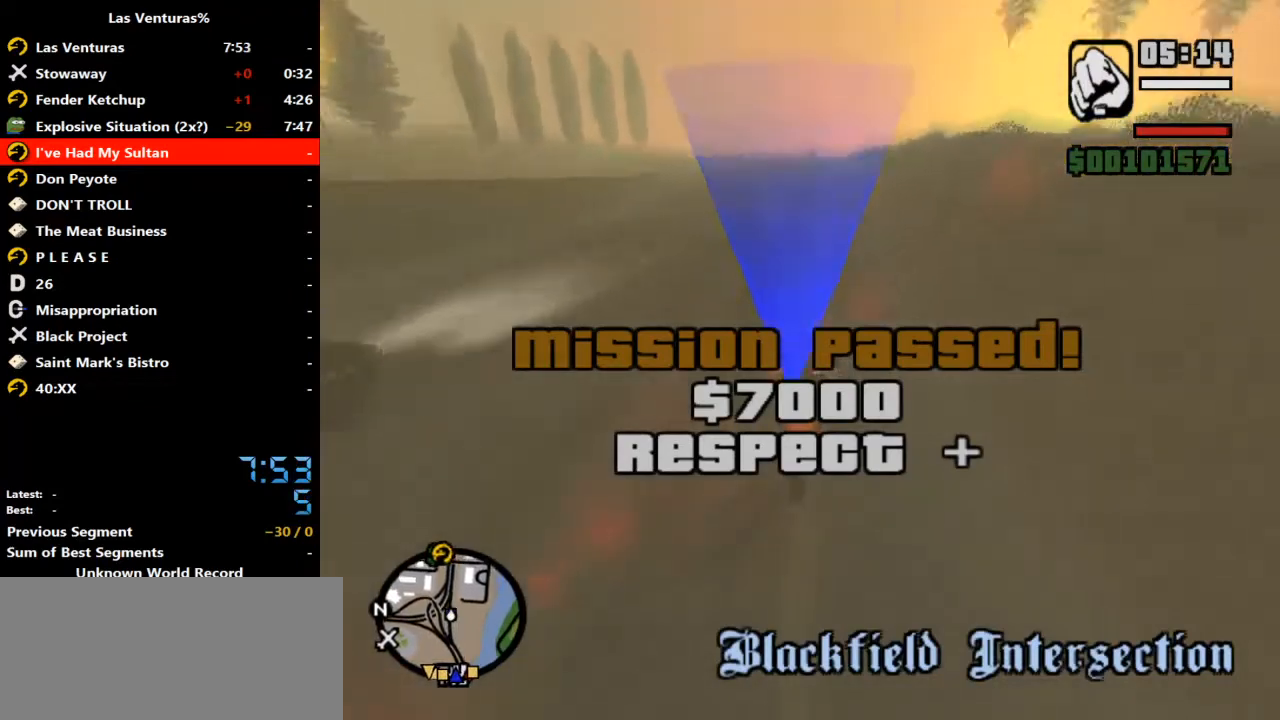
{"keys": ["w"], "mouse": ["right"], "events": [[100, "mouse_right", "up"], [133, "d", "down"], [200, "mouse_right", "down"], [267, "d", "up"], [333, "mouse_right", "up"], [433, "mouse_right", "down"]]}
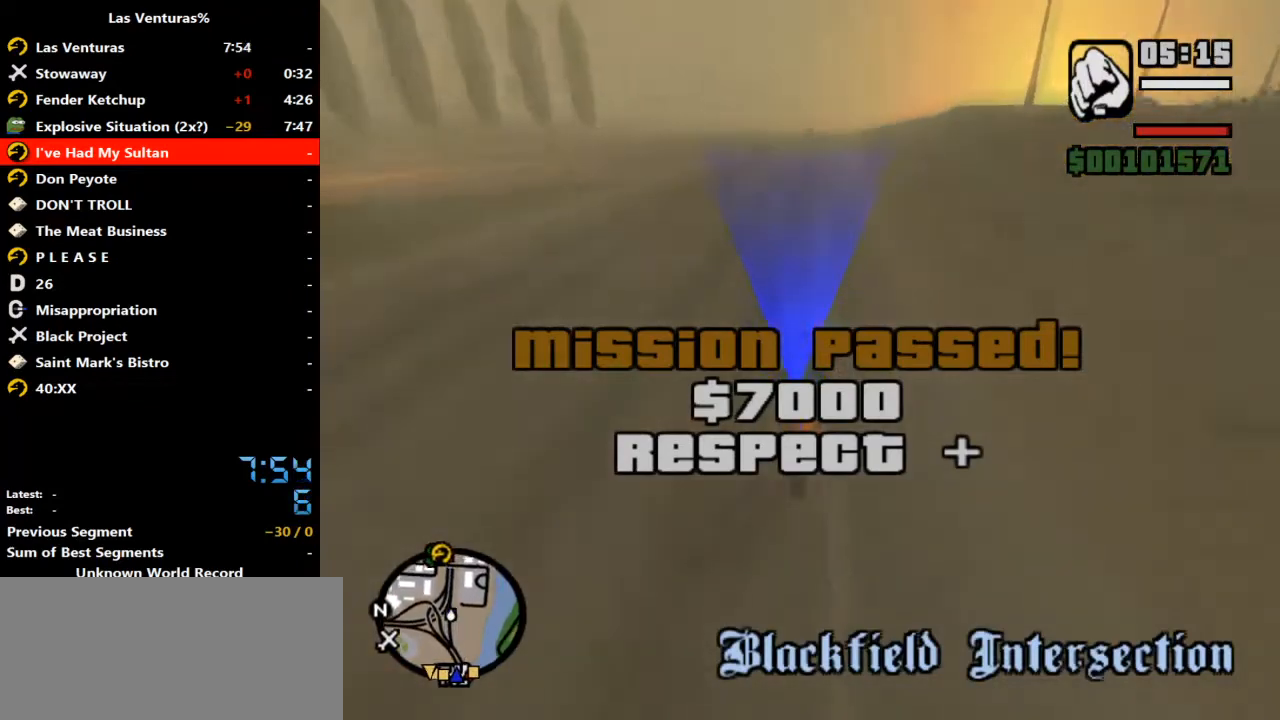
{"keys": ["w"], "mouse": ["right"], "events": [[67, "mouse_right", "up"], [167, "mouse_right", "down"], [267, "d", "down"], [300, "mouse_right", "up"], [400, "d", "up"], [400, "mouse_right", "down"]]}
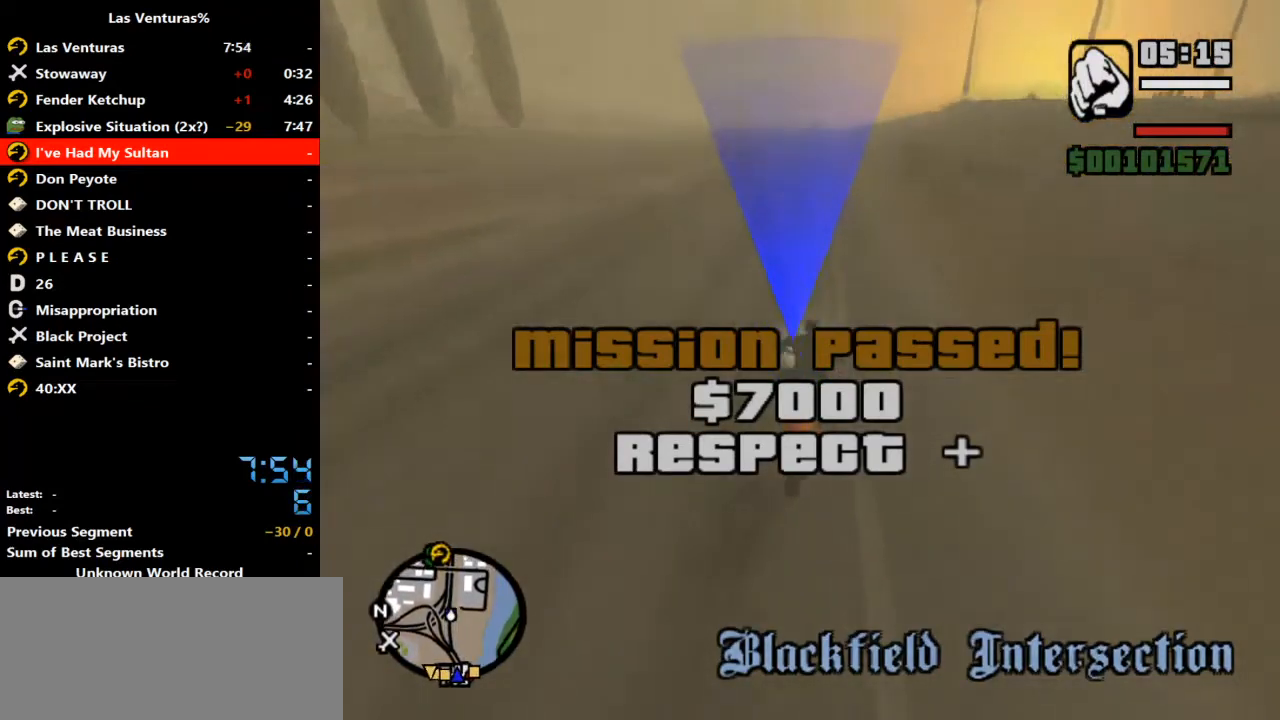
{"keys": ["w"], "mouse": [], "events": [[33, "mouse_right", "up"], [133, "mouse_right", "down"], [167, "d", "down"], [267, "mouse_right", "up"], [367, "d", "up"]]}
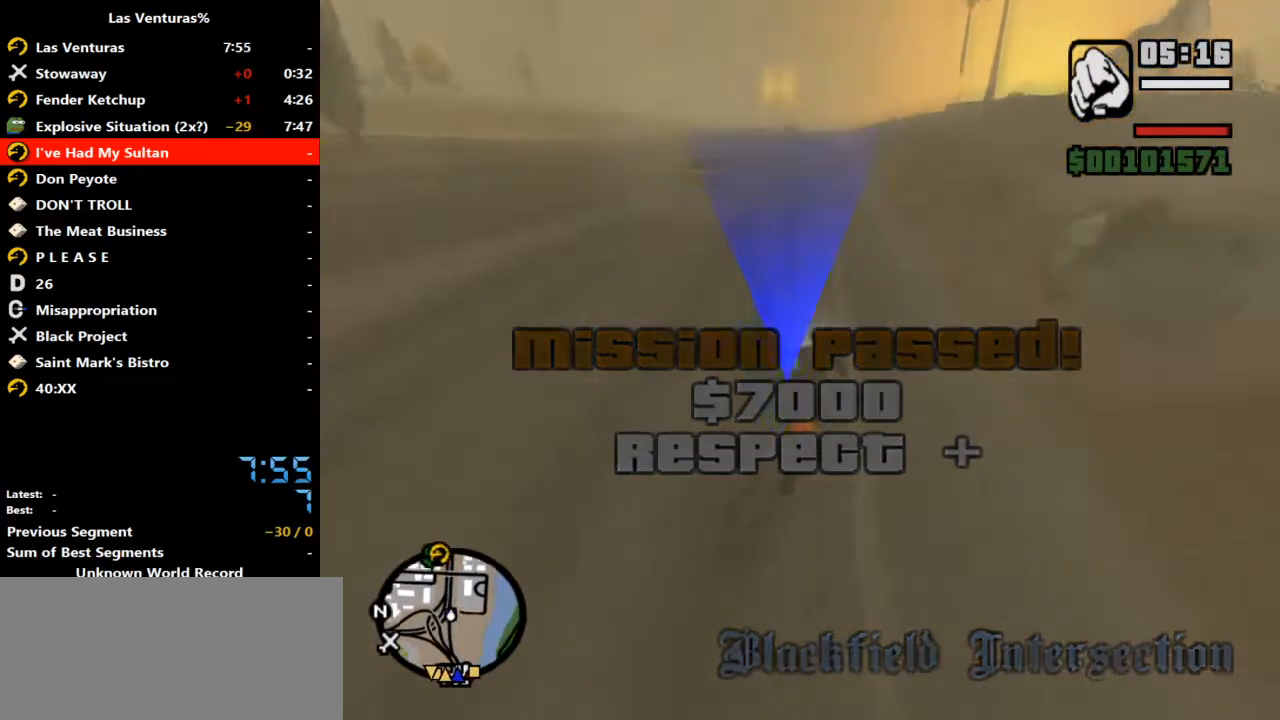
{"keys": ["a", "w"], "mouse": [], "events": [[100, "mouse_right", "down"], [233, "mouse_right", "up"], [333, "mouse_right", "down"], [367, "a", "down"], [467, "mouse_right", "up"]]}
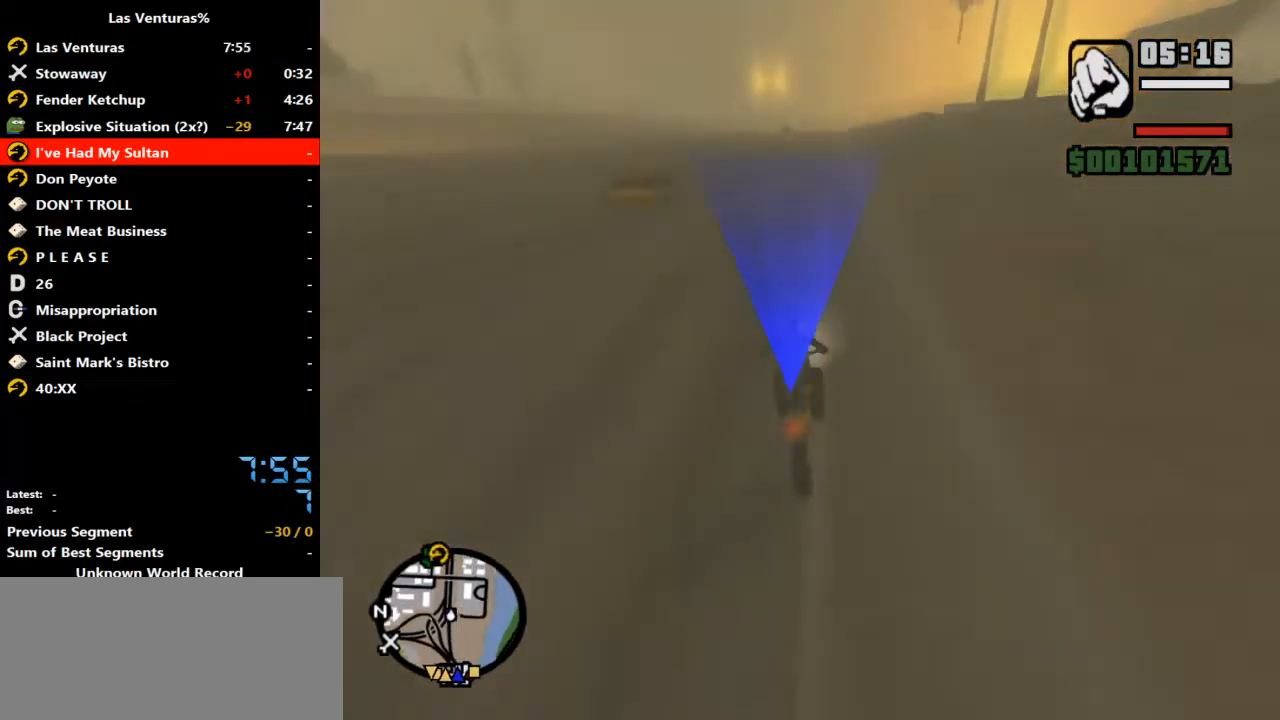
{"keys": ["a", "w"], "mouse": [], "events": [[67, "a", "up"], [67, "mouse_right", "down"], [200, "mouse_right", "up"], [267, "a", "down"], [300, "mouse_right", "down"], [333, "a", "up"], [333, "mouse_right", "up"], [433, "a", "down"]]}
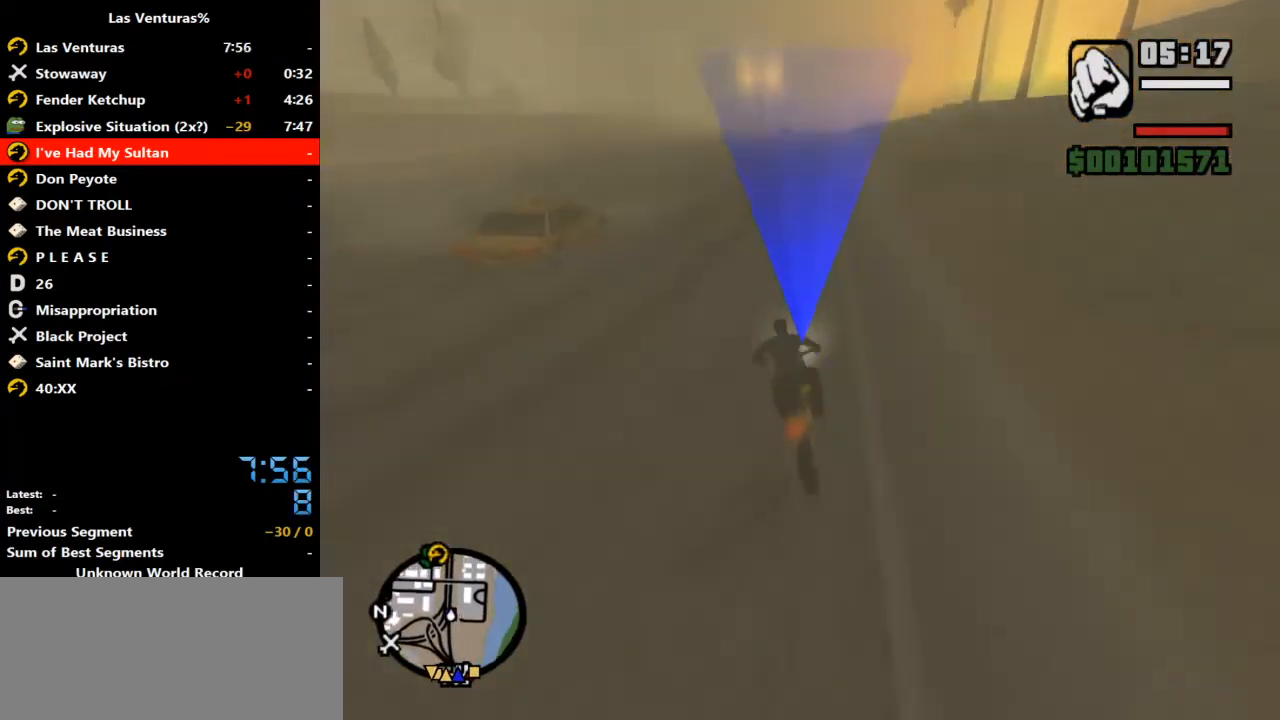
{"keys": ["w"], "mouse": ["right"], "events": [[33, "mouse_right", "down"], [167, "mouse_right", "up"], [233, "a", "up"], [267, "mouse_right", "down"], [400, "mouse_right", "up"], [500, "mouse_right", "down"]]}
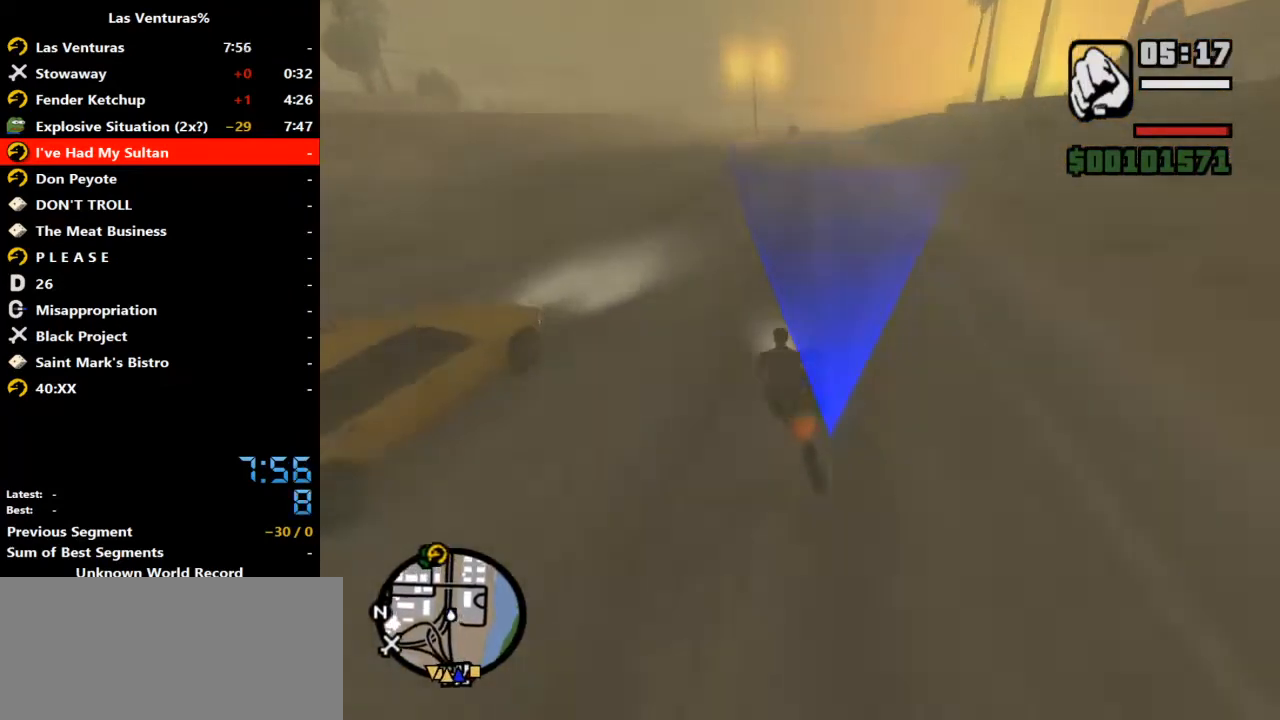
{"keys": ["a", "w"], "mouse": ["right"], "events": [[100, "mouse_right", "up"], [200, "mouse_right", "down"], [333, "mouse_right", "up"], [433, "a", "down"], [433, "mouse_right", "down"]]}
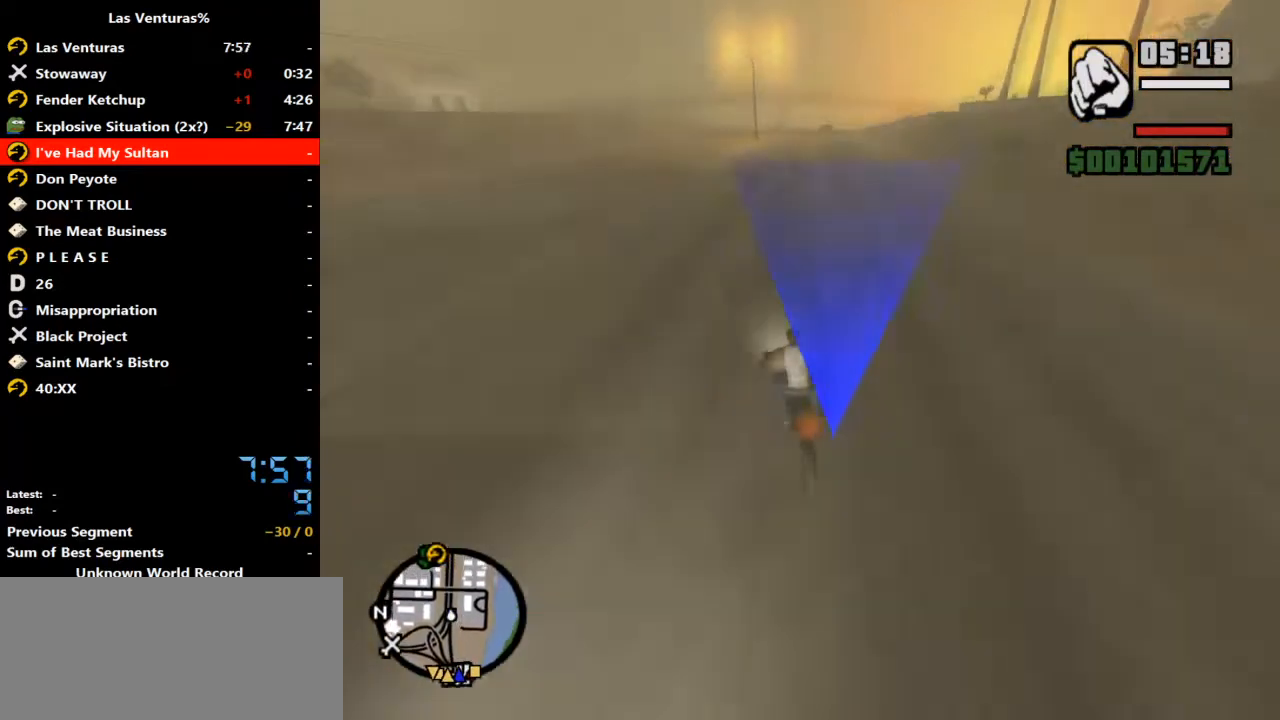
{"keys": ["w"], "mouse": [], "events": [[67, "a", "up"], [67, "mouse_right", "up"], [167, "mouse_right", "down"], [300, "mouse_right", "up"], [333, "a", "down"], [400, "mouse_right", "down"], [500, "a", "up"], [500, "mouse_right", "up"]]}